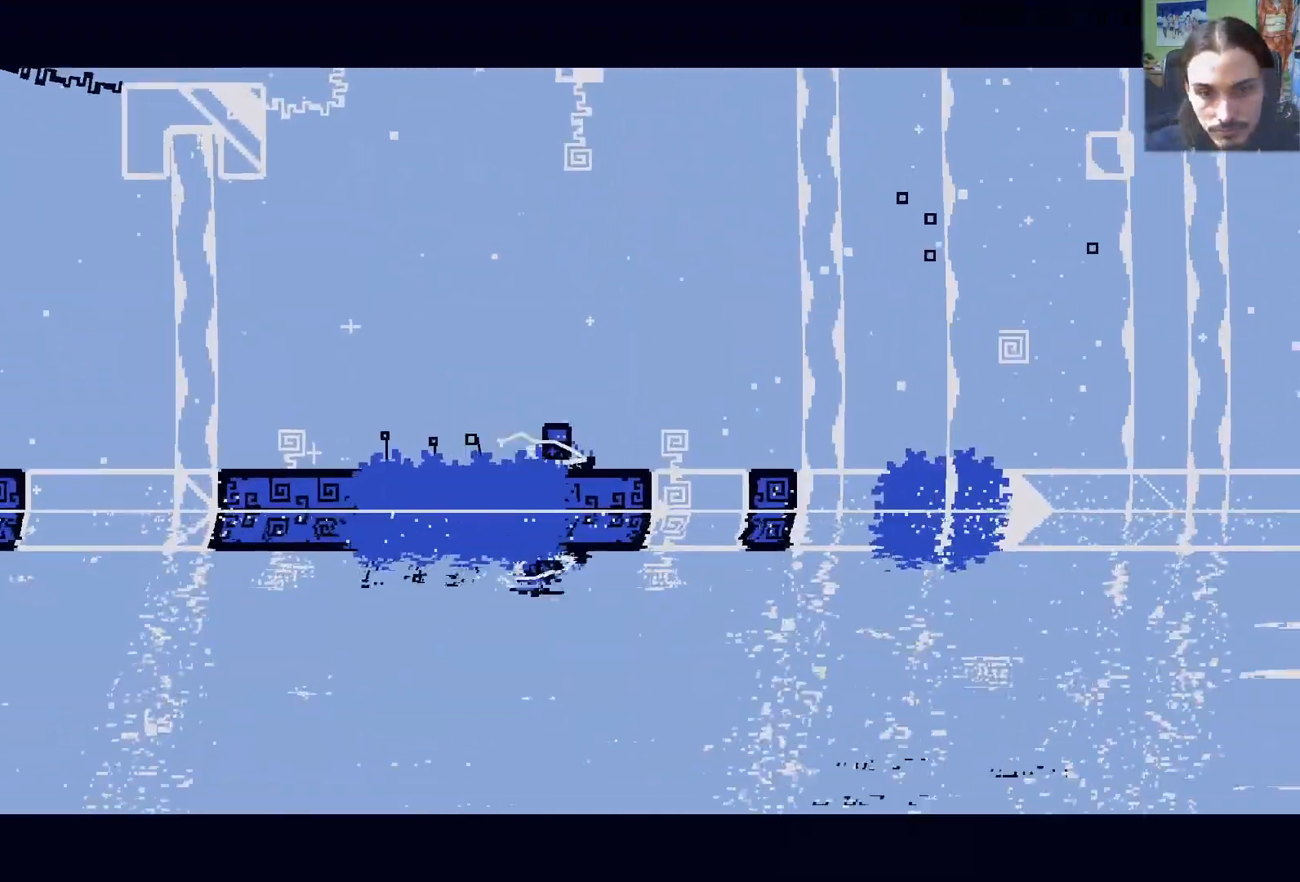
Gameplay with a controller (Xbox layout); each line is a JSON object with the inputs held at the frame after it. "events" lists button and stick changes between this image and that frame as [ms after this image, input, new state], when the widget could be followed in between. Not read: L3 R3.
{"buttons": ["DPAD_RIGHT"], "left_stick": "center", "right_stick": "center", "events": [[183, "A", "down"], [233, "X", "down"], [367, "A", "up"], [400, "X", "up"]]}
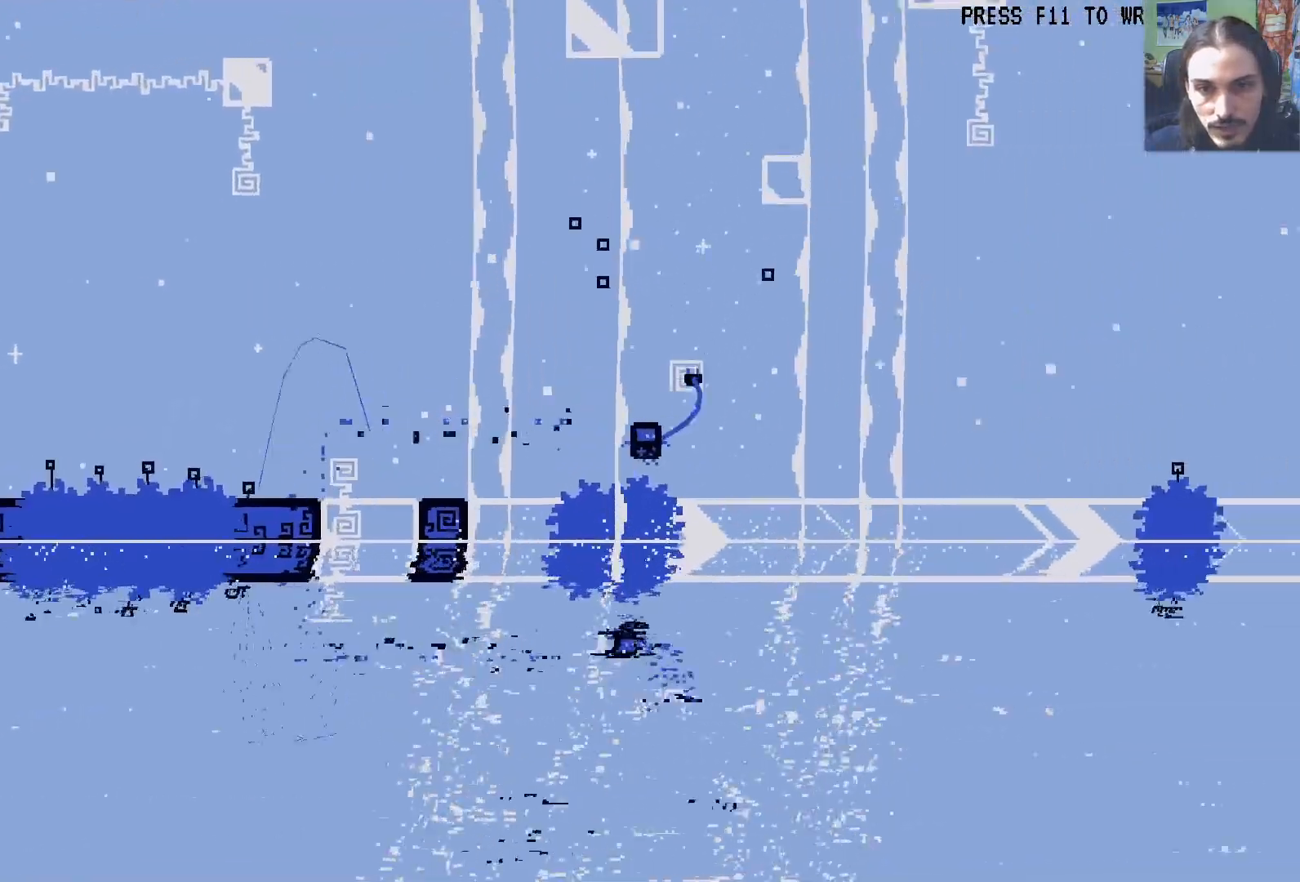
{"buttons": ["DPAD_RIGHT"], "left_stick": "center", "right_stick": "center", "events": [[217, "A", "down"], [250, "X", "down"], [400, "A", "up"], [400, "X", "up"]]}
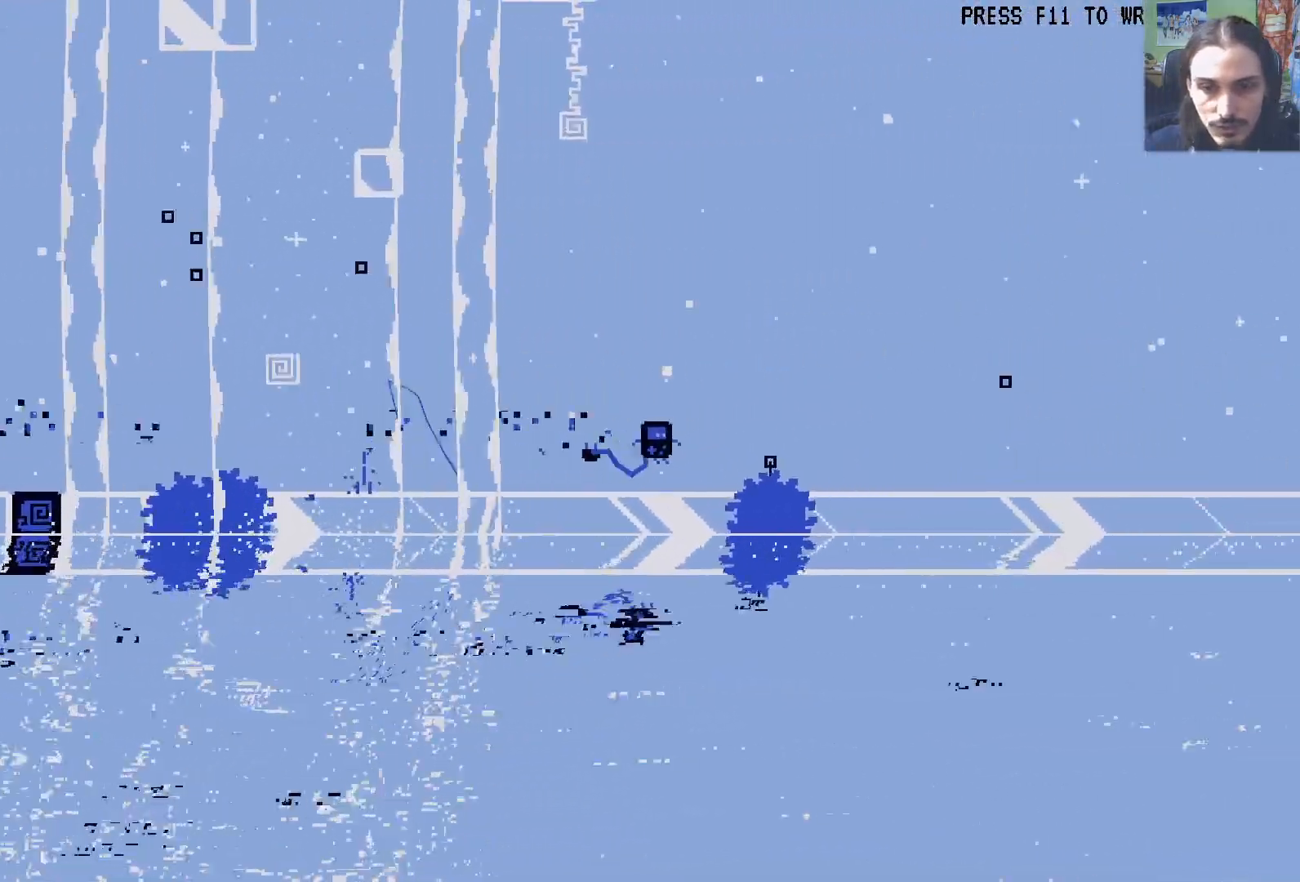
{"buttons": ["DPAD_RIGHT"], "left_stick": "center", "right_stick": "center", "events": [[200, "A", "down"], [250, "X", "down"], [400, "A", "up"], [400, "X", "up"]]}
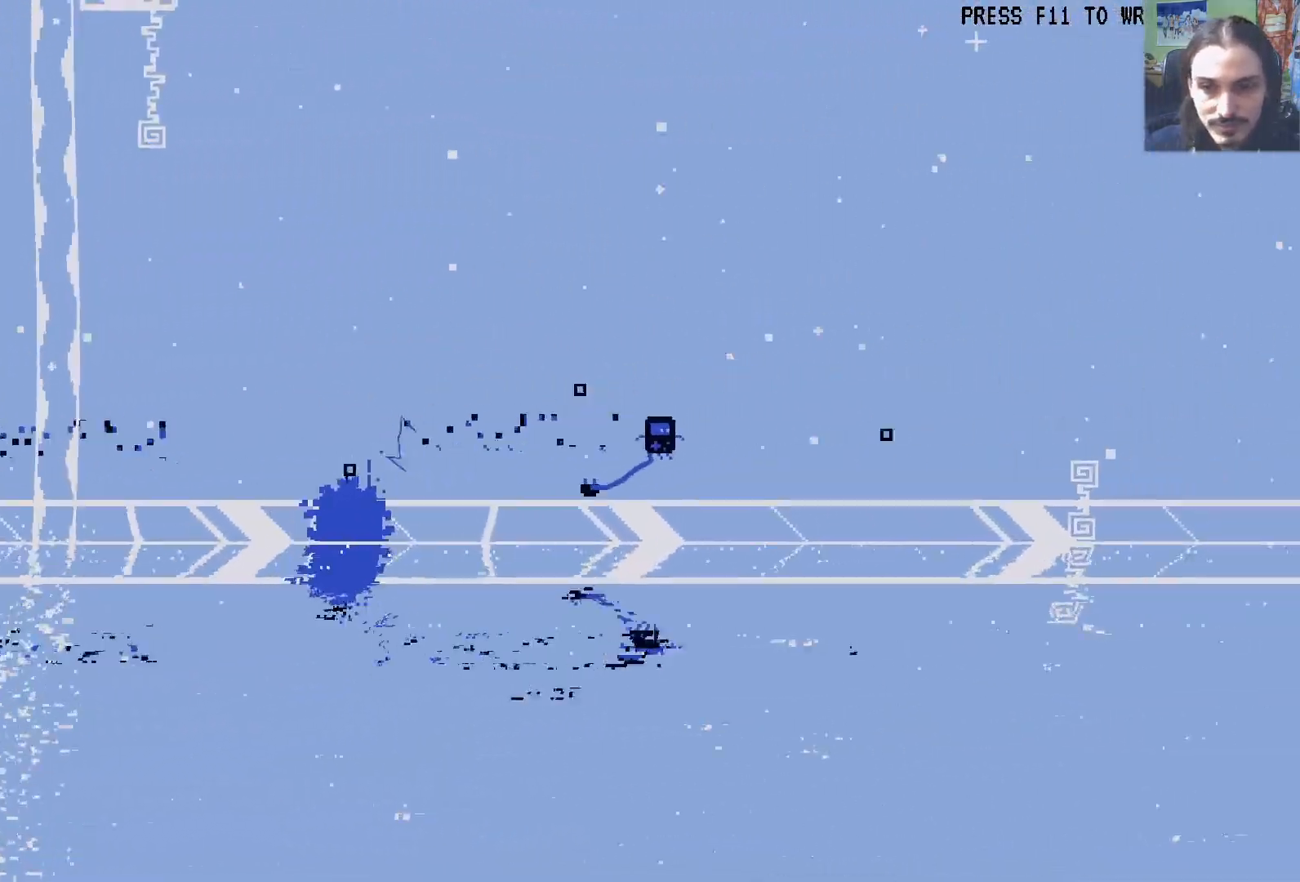
{"buttons": ["DPAD_RIGHT"], "left_stick": "center", "right_stick": "center", "events": [[283, "A", "down"], [333, "X", "down"], [417, "A", "up"], [467, "X", "up"]]}
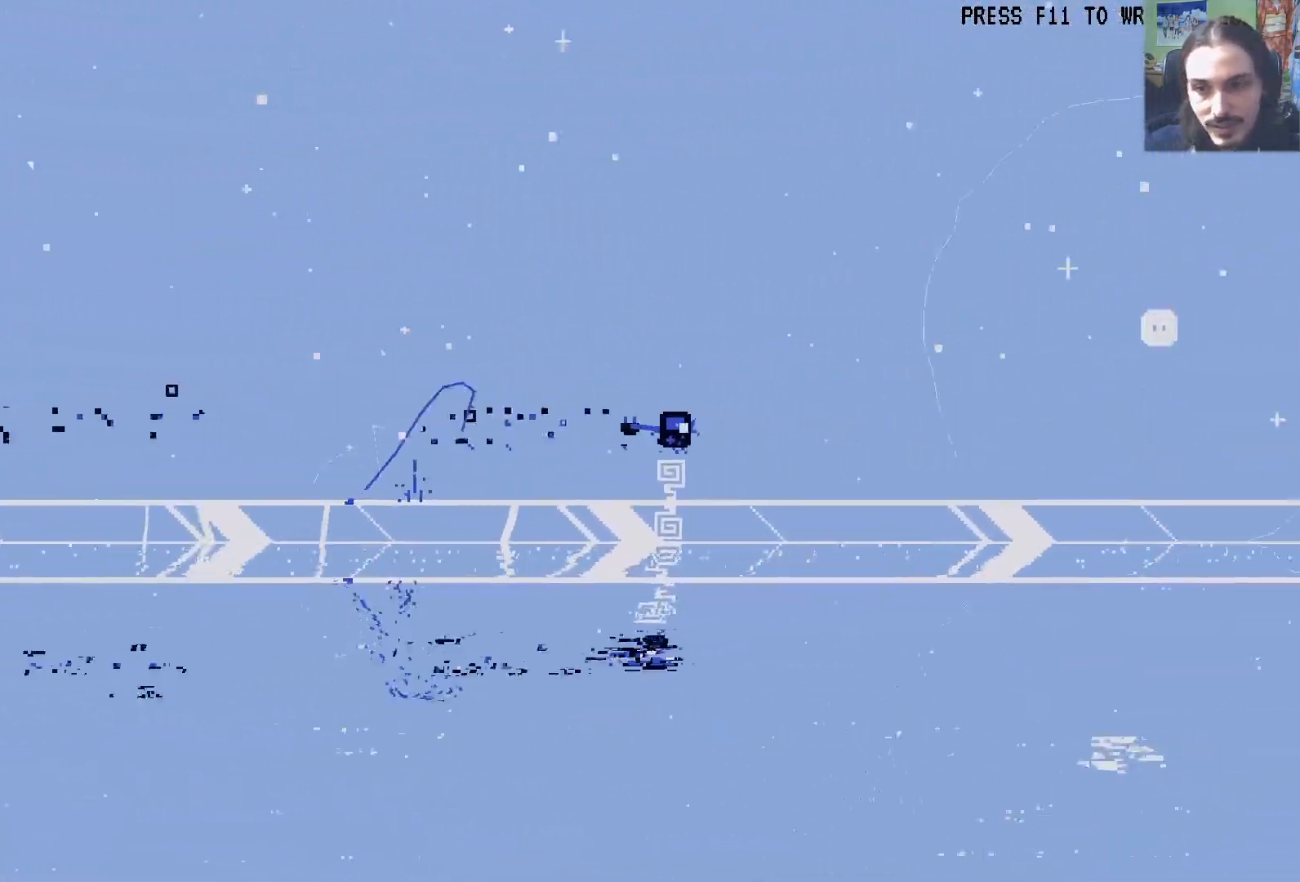
{"buttons": [], "left_stick": "center", "right_stick": "center", "events": [[167, "L1", "down"], [217, "X", "down"], [233, "L1", "up"], [300, "X", "up"], [333, "DPAD_RIGHT", "up"], [383, "R1", "down"], [483, "R1", "up"]]}
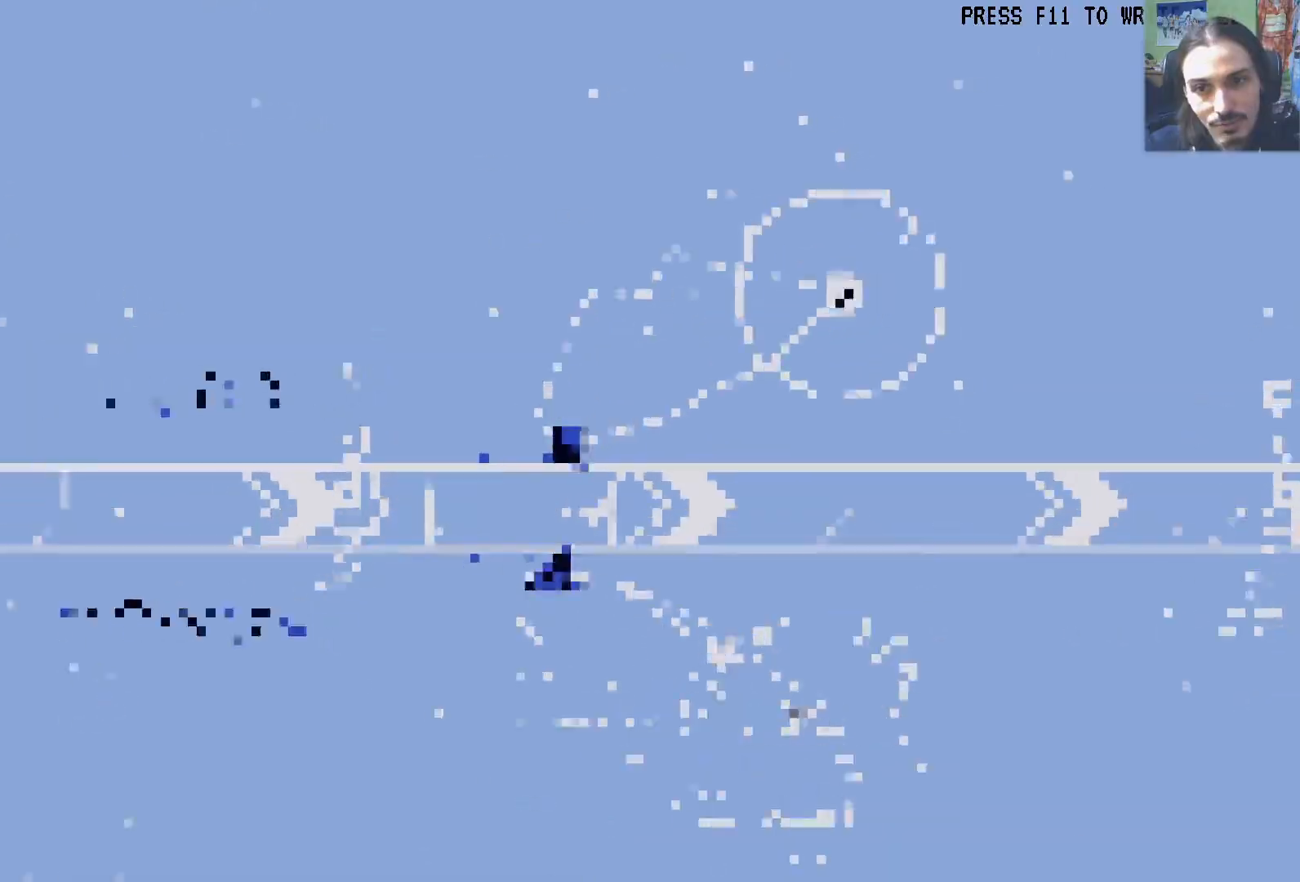
{"buttons": [], "left_stick": "center", "right_stick": "center", "events": []}
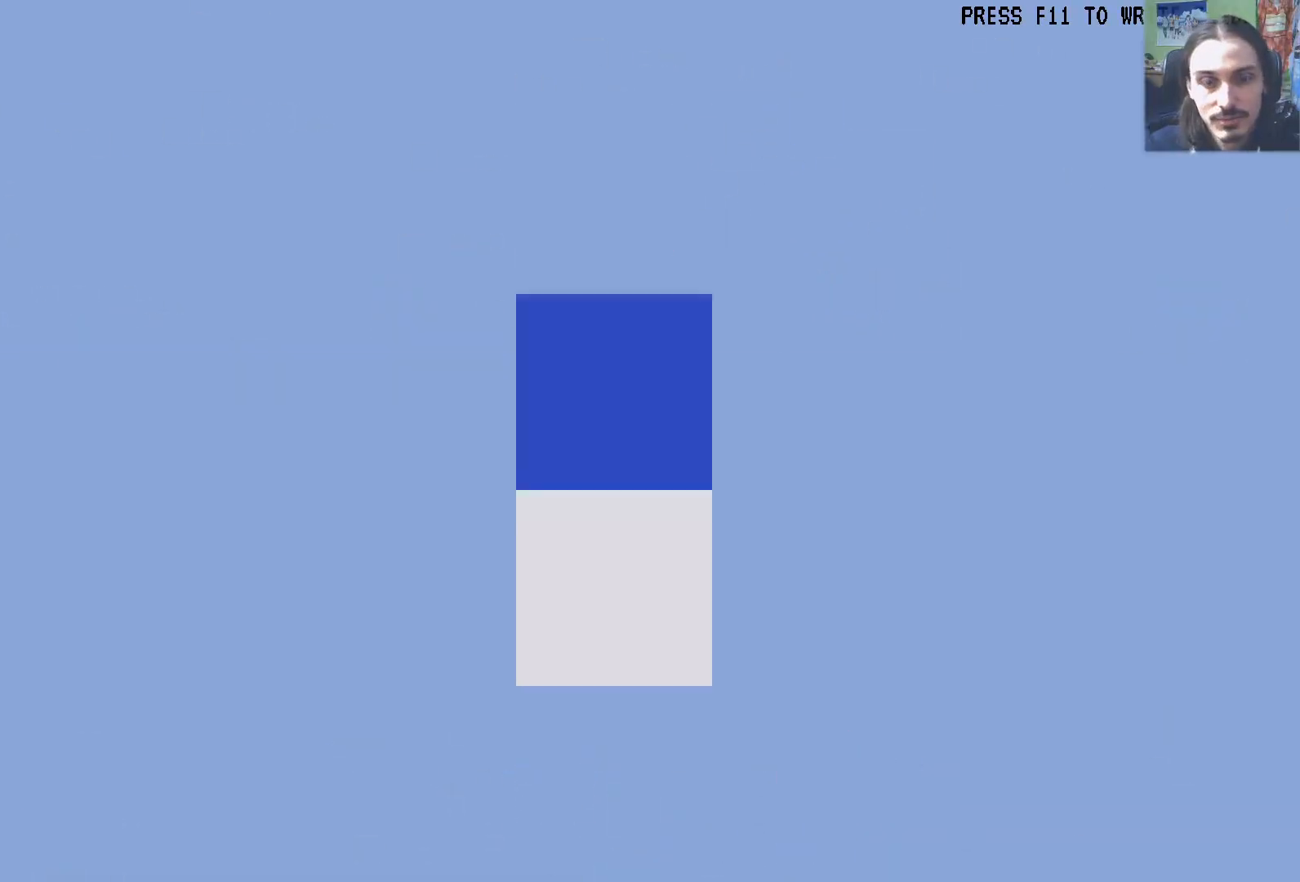
{"buttons": ["A"], "left_stick": "center", "right_stick": "center", "events": [[250, "A", "down"], [283, "A", "up"], [367, "A", "down"], [433, "A", "up"], [467, "A", "down"]]}
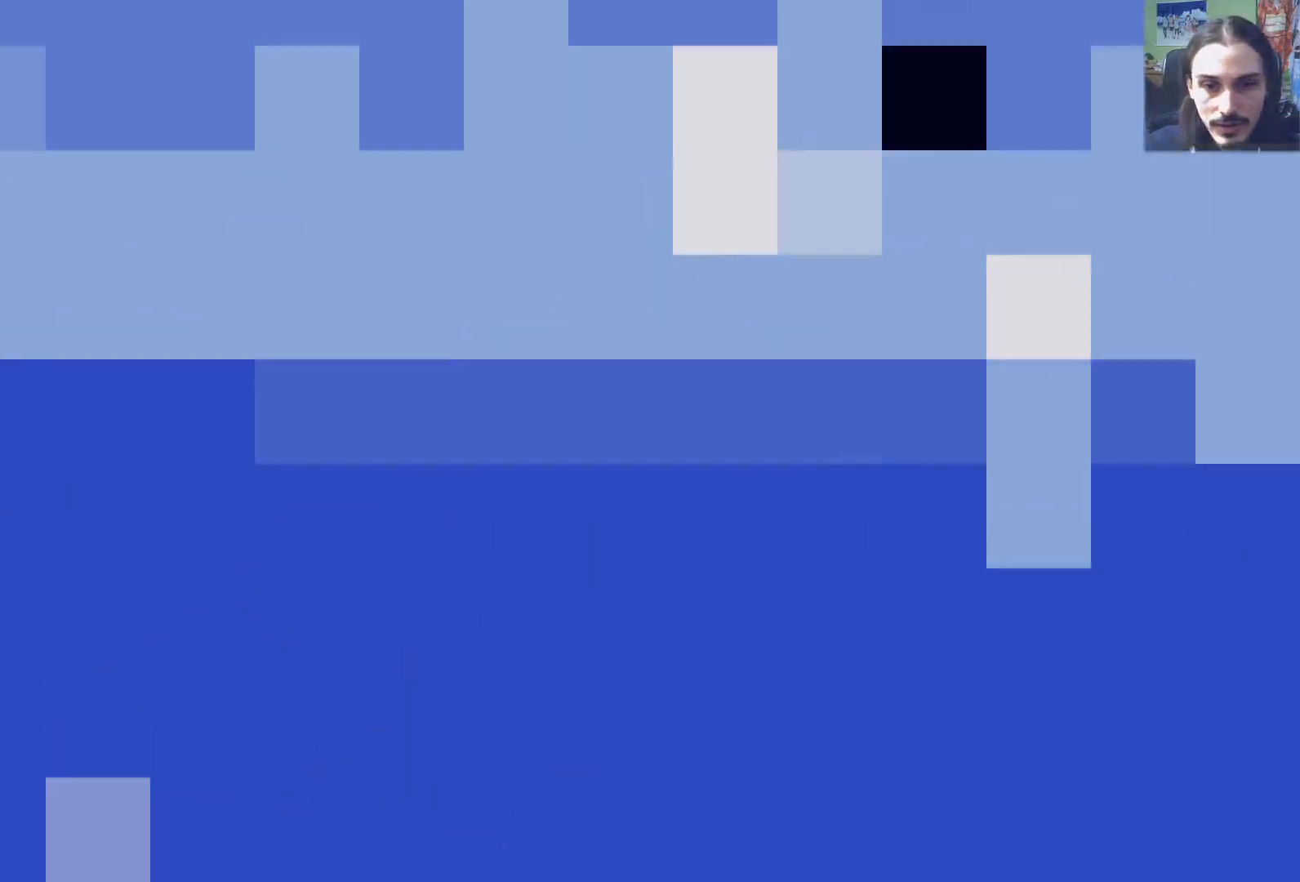
{"buttons": ["DPAD_RIGHT"], "left_stick": "center", "right_stick": "center", "events": [[50, "A", "up"], [367, "DPAD_RIGHT", "down"]]}
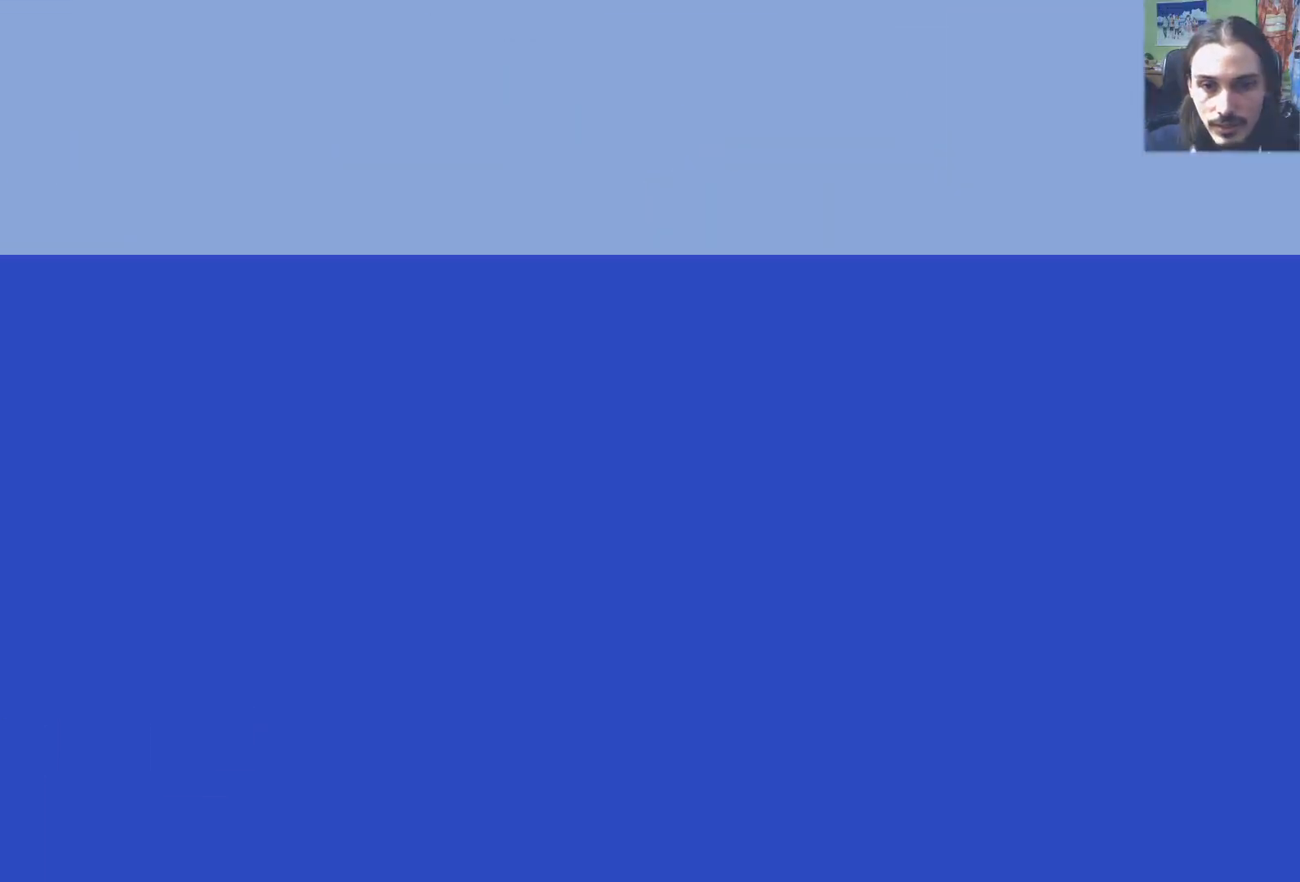
{"buttons": ["R1", "DPAD_RIGHT"], "left_stick": "center", "right_stick": "center", "events": [[500, "R1", "down"]]}
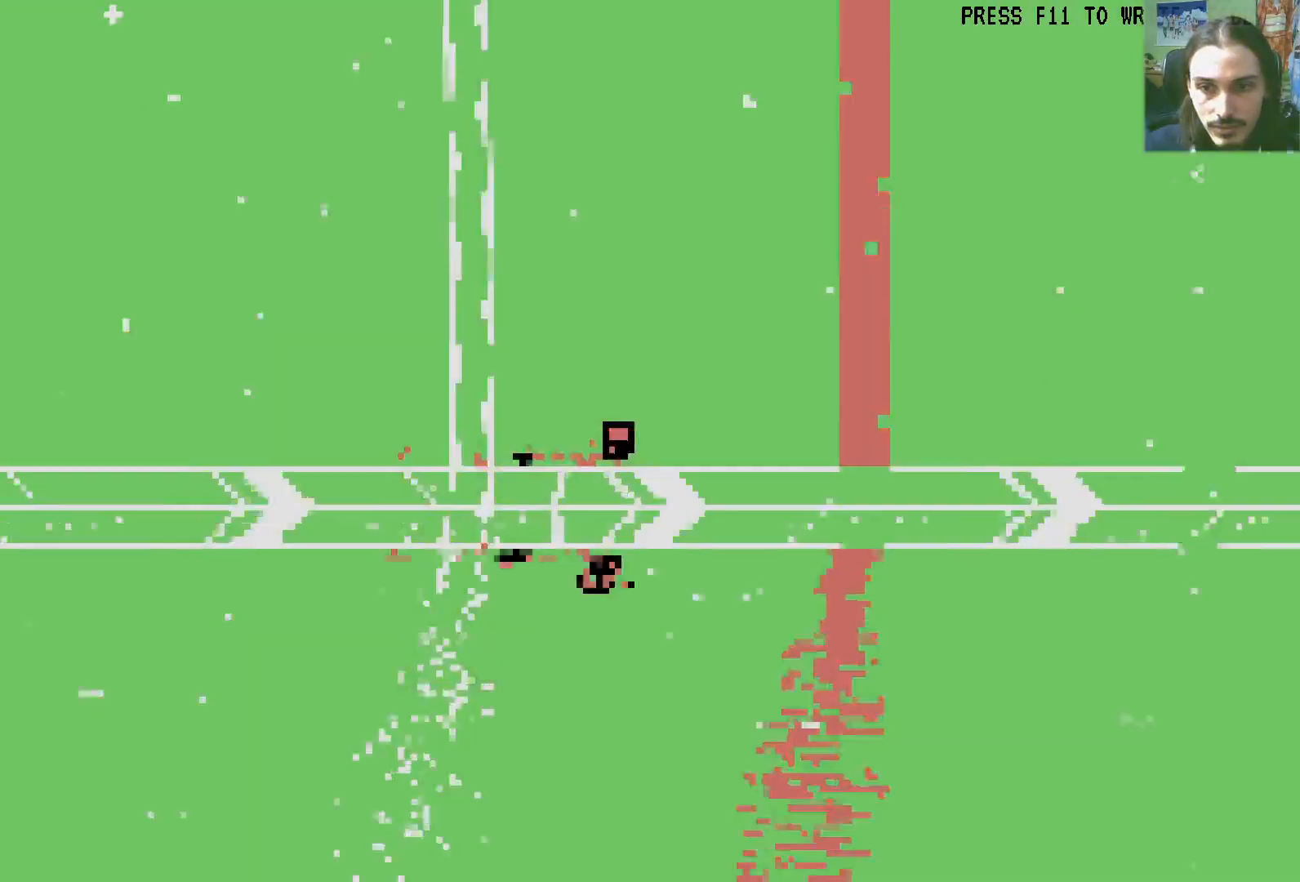
{"buttons": ["DPAD_RIGHT"], "left_stick": "center", "right_stick": "center", "events": [[50, "X", "down"], [167, "R1", "up"], [183, "X", "up"]]}
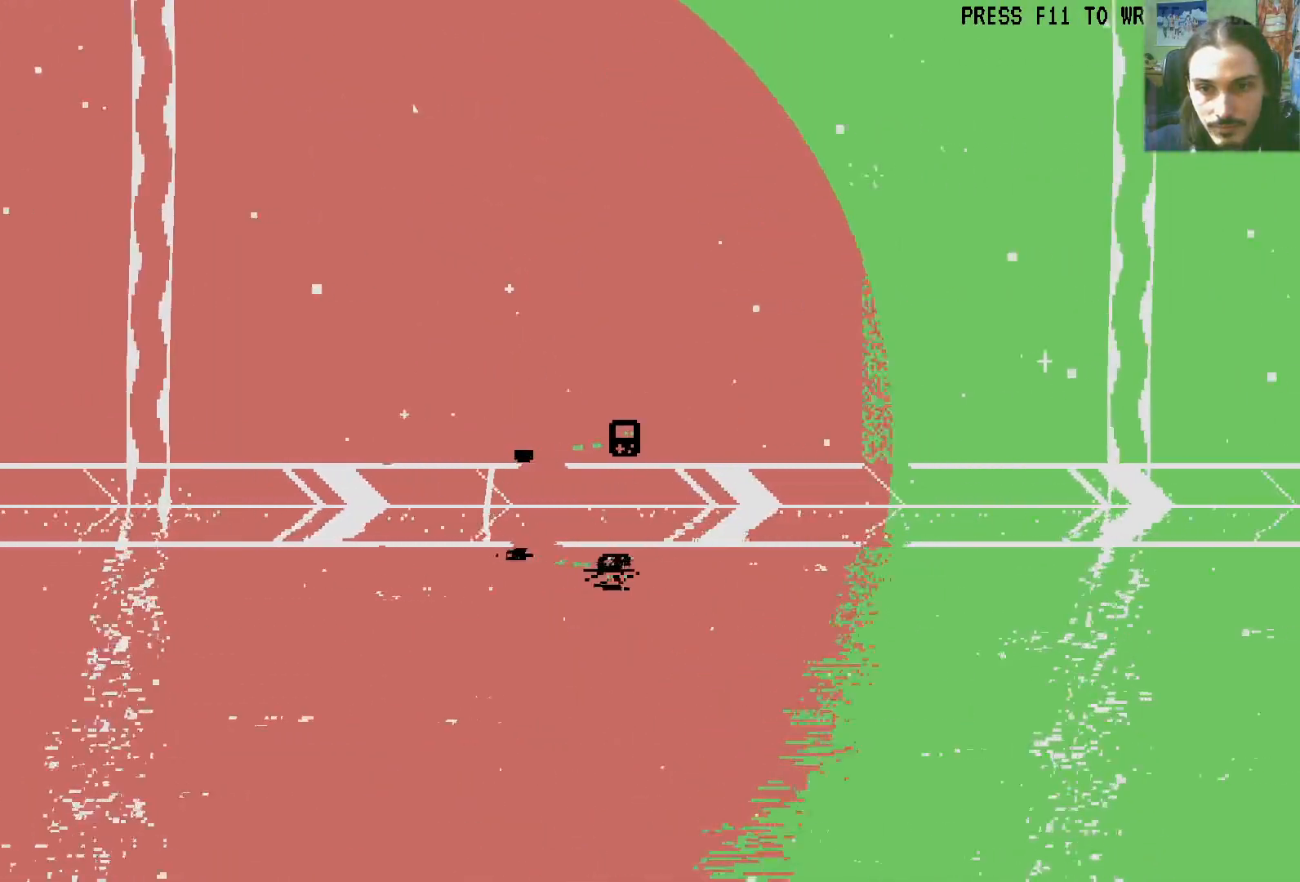
{"buttons": ["DPAD_RIGHT"], "left_stick": "center", "right_stick": "center", "events": [[67, "X", "down"], [183, "X", "up"]]}
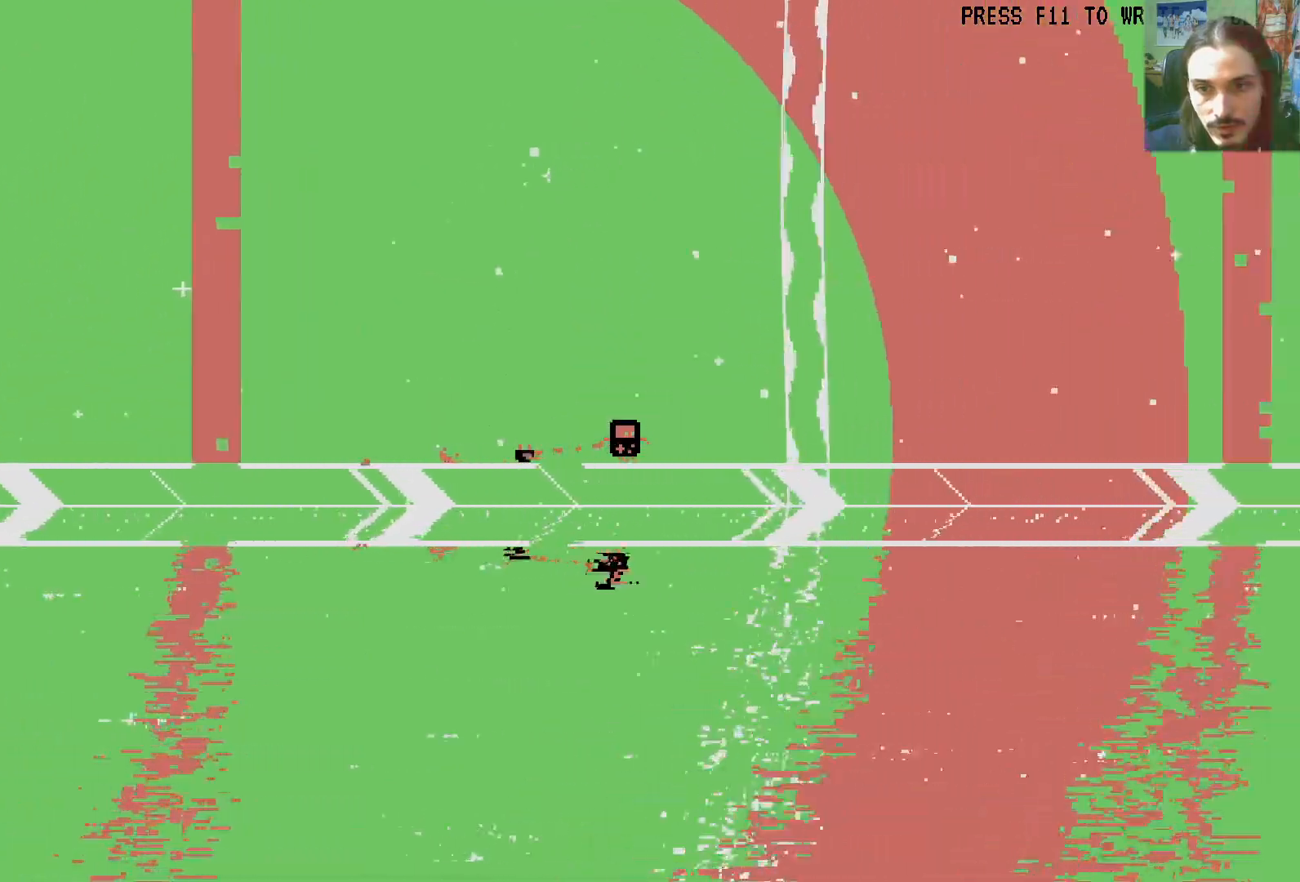
{"buttons": ["A", "X", "DPAD_RIGHT"], "left_stick": "center", "right_stick": "center", "events": [[450, "A", "down"], [450, "X", "down"]]}
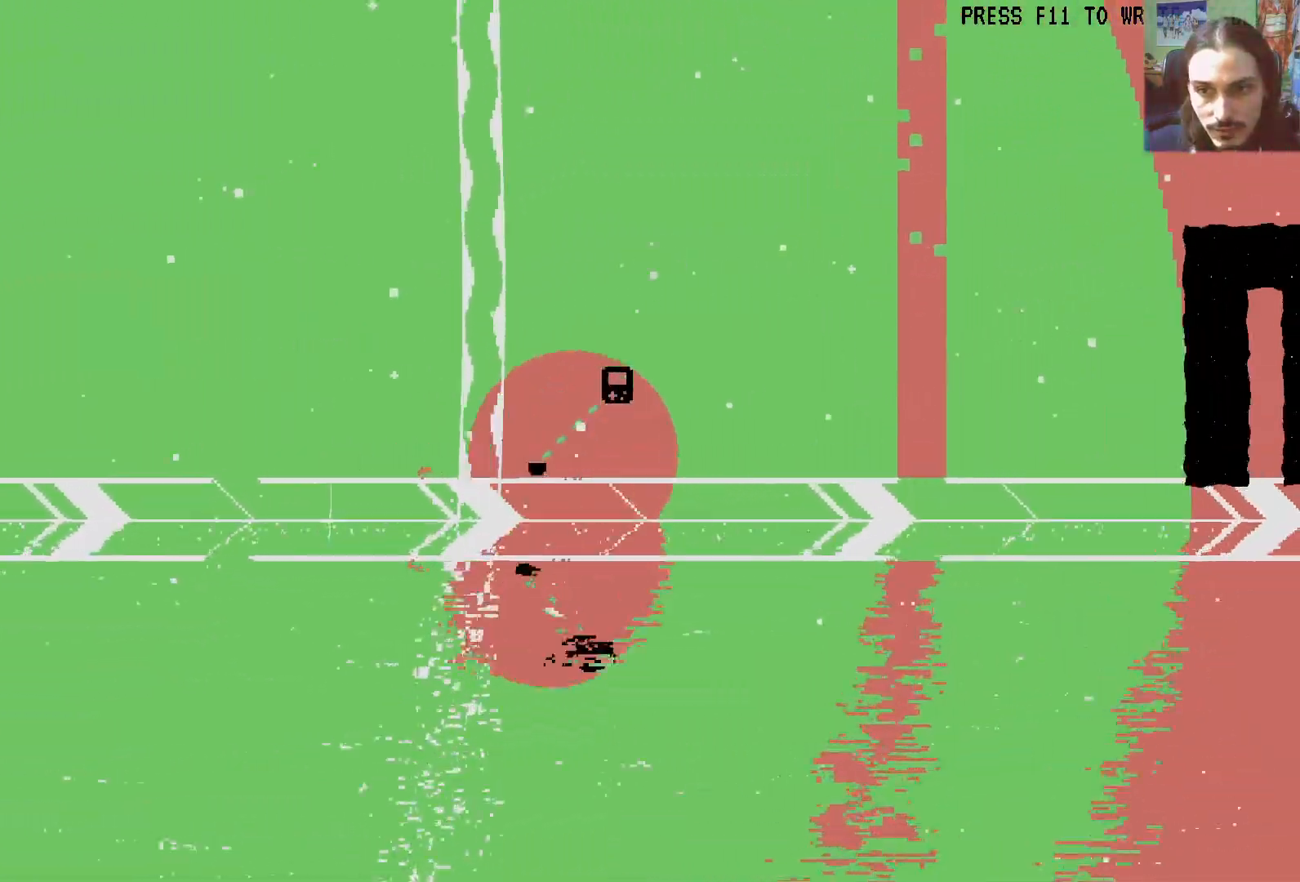
{"buttons": ["A", "X", "DPAD_RIGHT"], "left_stick": "center", "right_stick": "center", "events": [[183, "X", "up"], [217, "A", "up"], [483, "X", "down"], [500, "A", "down"]]}
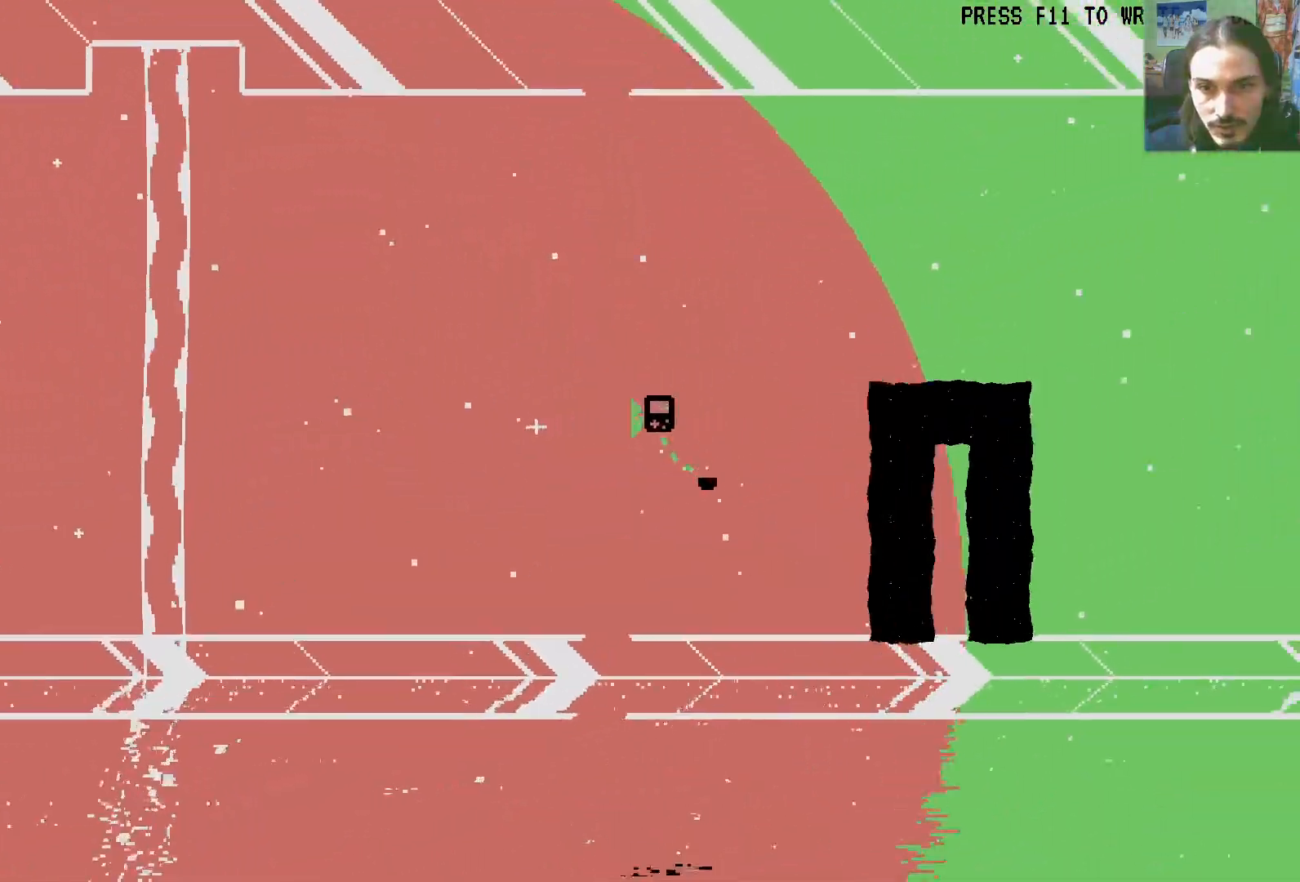
{"buttons": ["DPAD_RIGHT"], "left_stick": "center", "right_stick": "center", "events": [[150, "X", "up"], [217, "A", "up"]]}
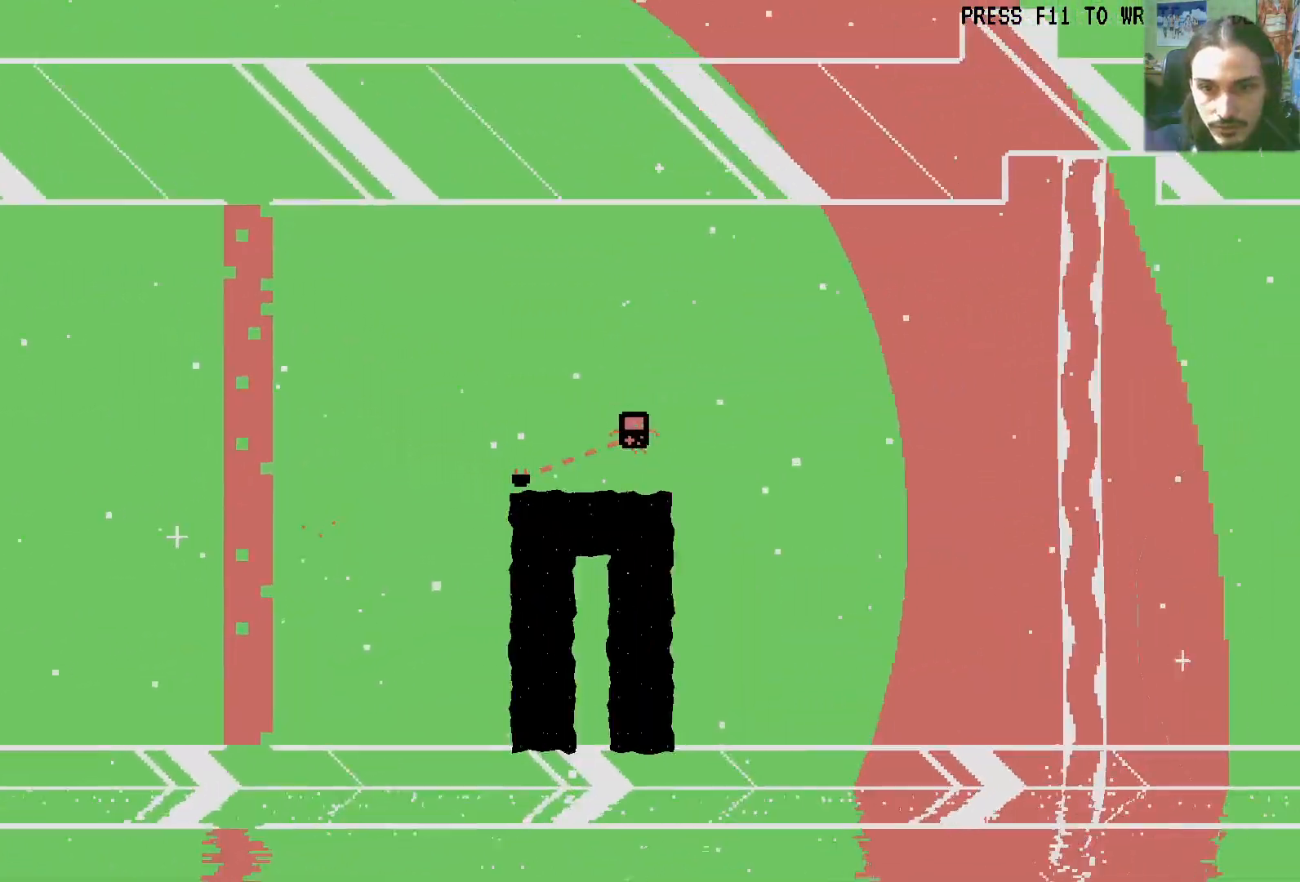
{"buttons": ["L1", "DPAD_RIGHT"], "left_stick": "center", "right_stick": "center", "events": [[100, "L1", "down"], [183, "L1", "up"], [250, "X", "down"], [367, "X", "up"], [500, "L1", "down"]]}
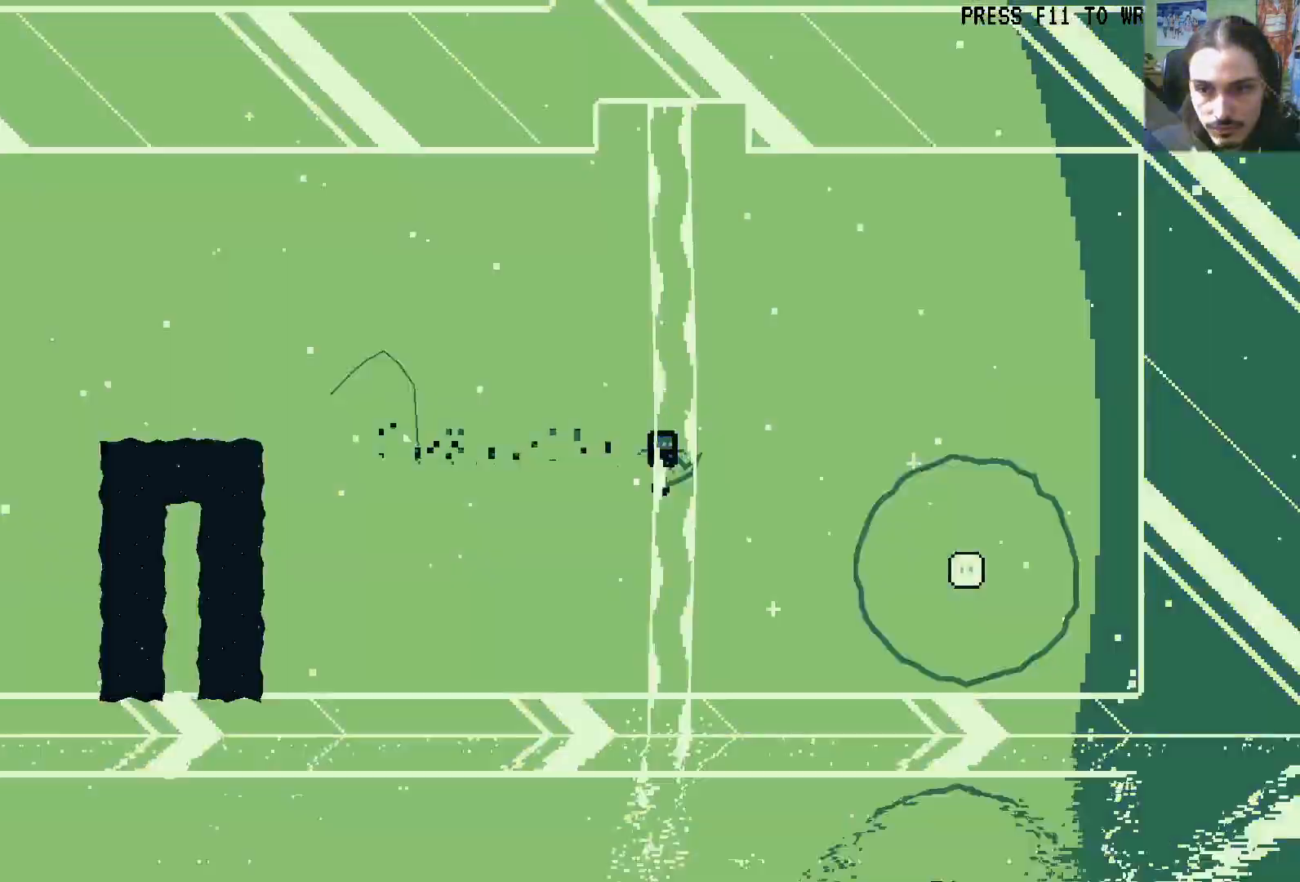
{"buttons": [], "left_stick": "center", "right_stick": "center", "events": [[50, "X", "down"], [67, "L1", "up"], [150, "DPAD_RIGHT", "up"], [150, "X", "up"], [233, "R1", "down"], [317, "R1", "up"]]}
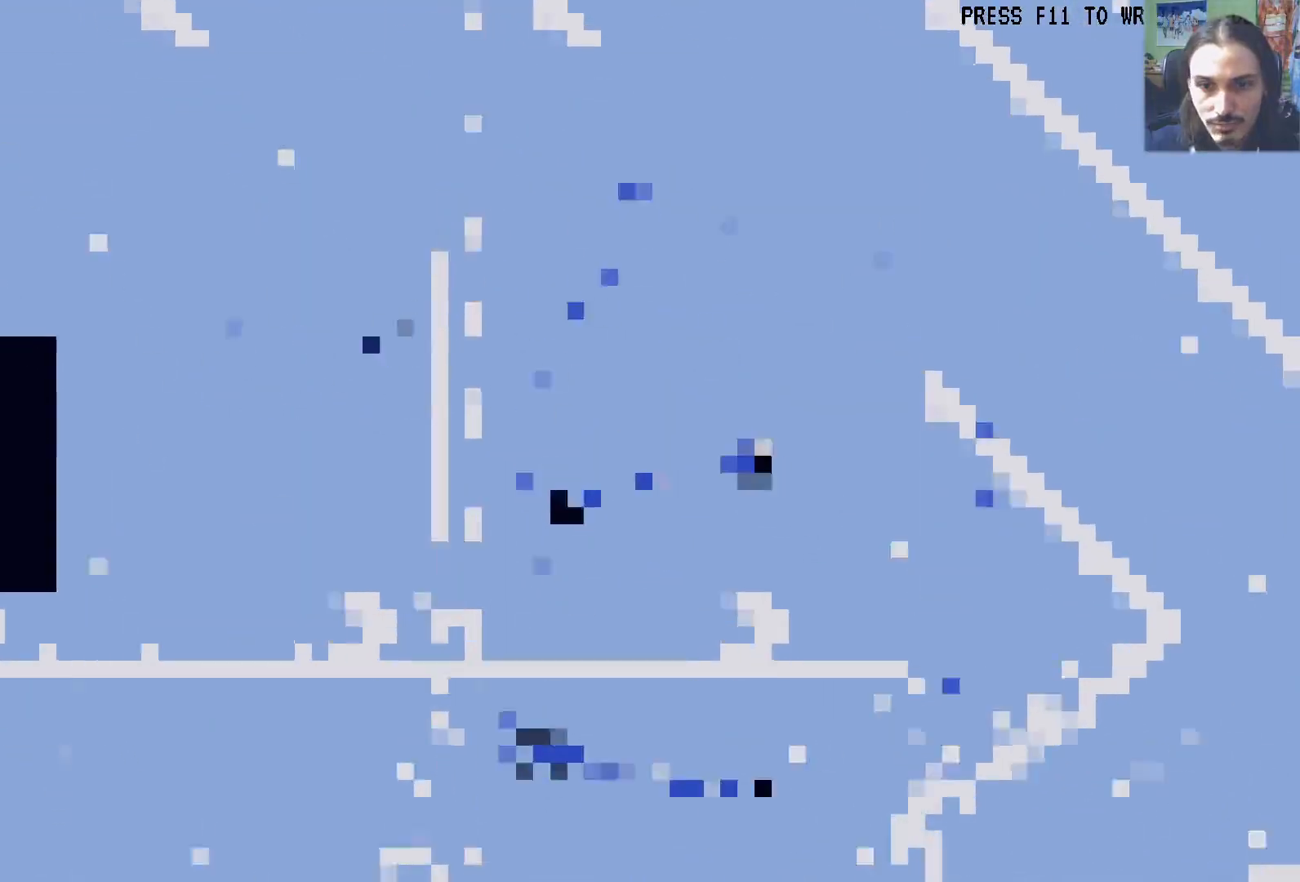
{"buttons": [], "left_stick": "center", "right_stick": "center", "events": []}
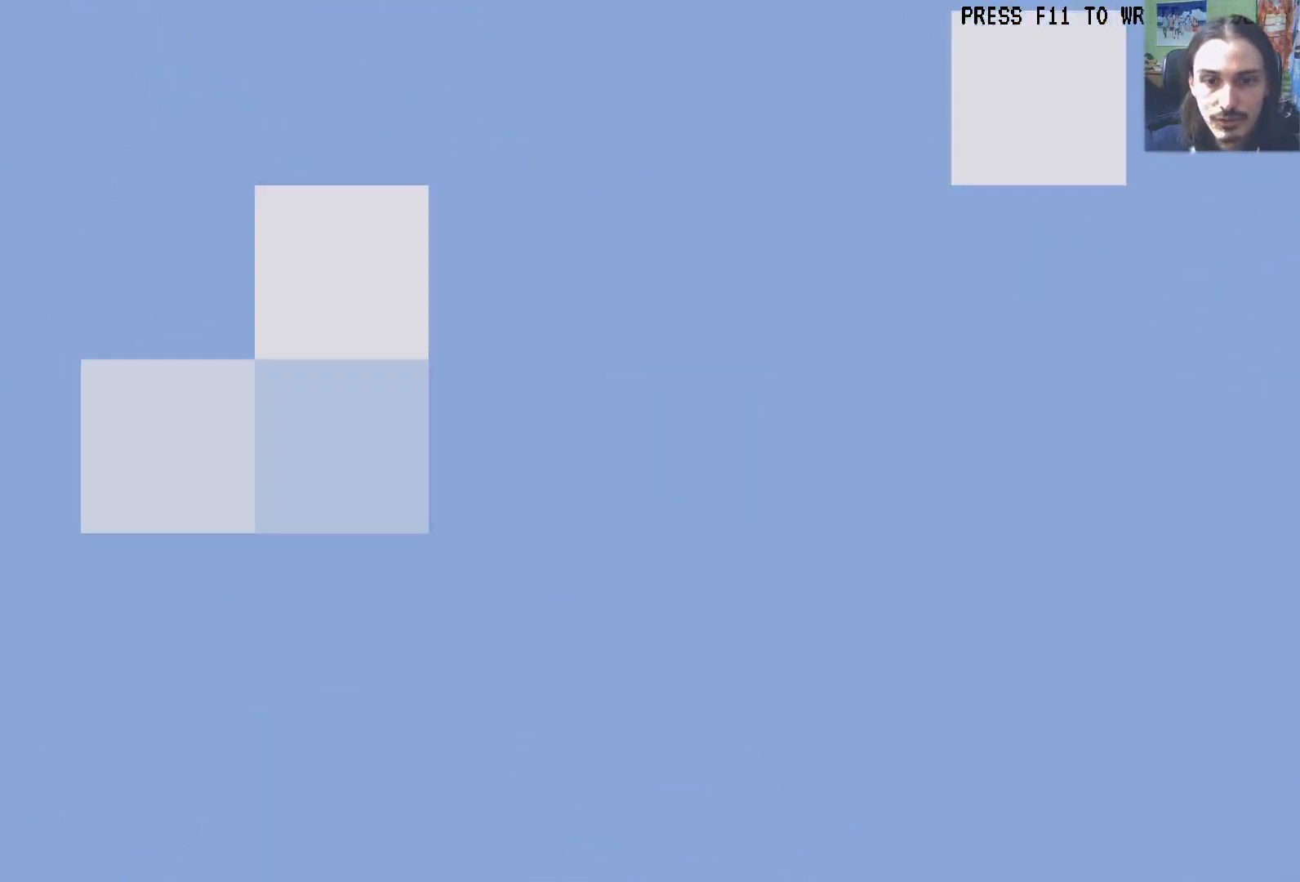
{"buttons": [], "left_stick": "center", "right_stick": "center", "events": [[83, "A", "down"], [117, "A", "up"], [183, "A", "down"], [283, "A", "up"], [333, "A", "down"], [417, "A", "up"]]}
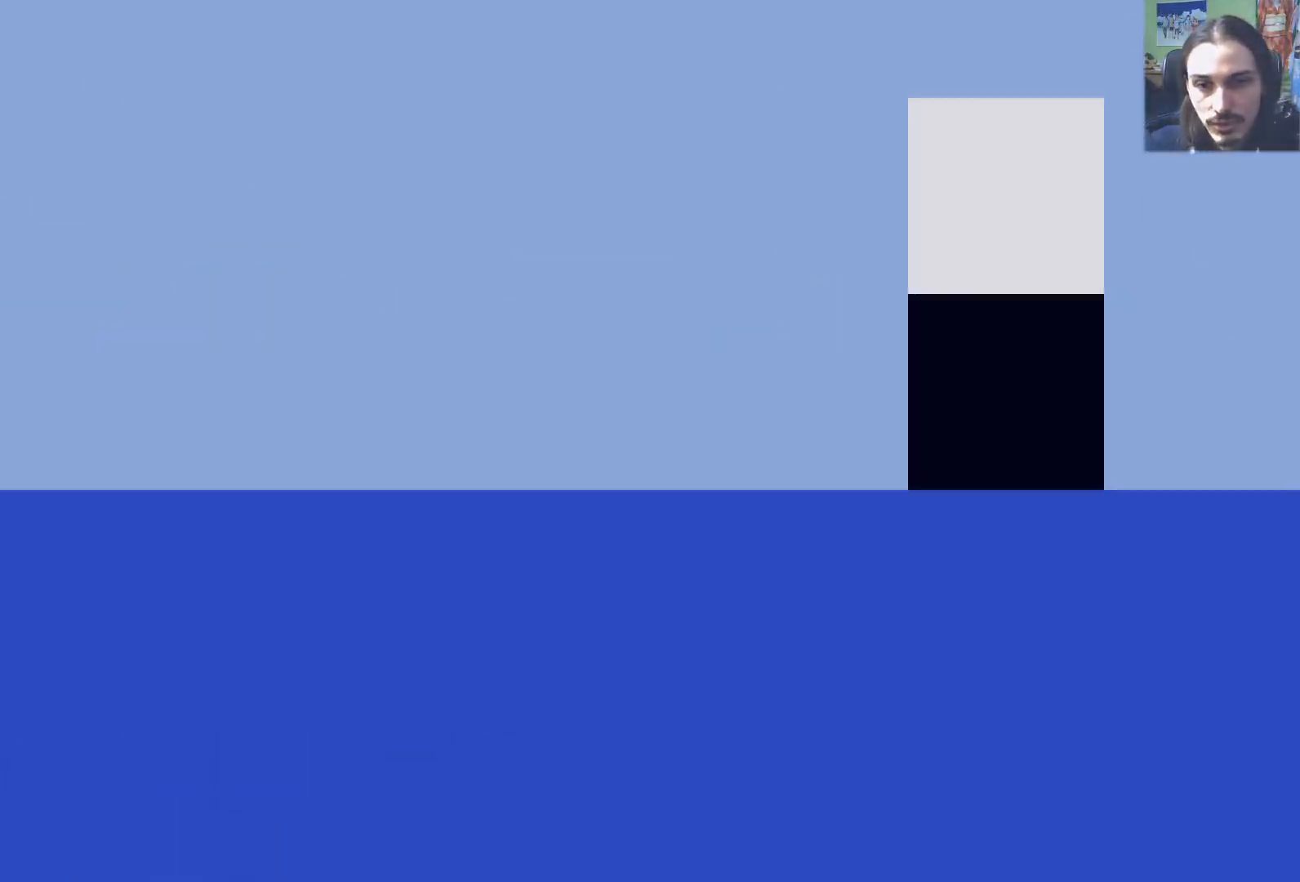
{"buttons": ["DPAD_RIGHT"], "left_stick": "center", "right_stick": "center", "events": [[267, "DPAD_RIGHT", "down"]]}
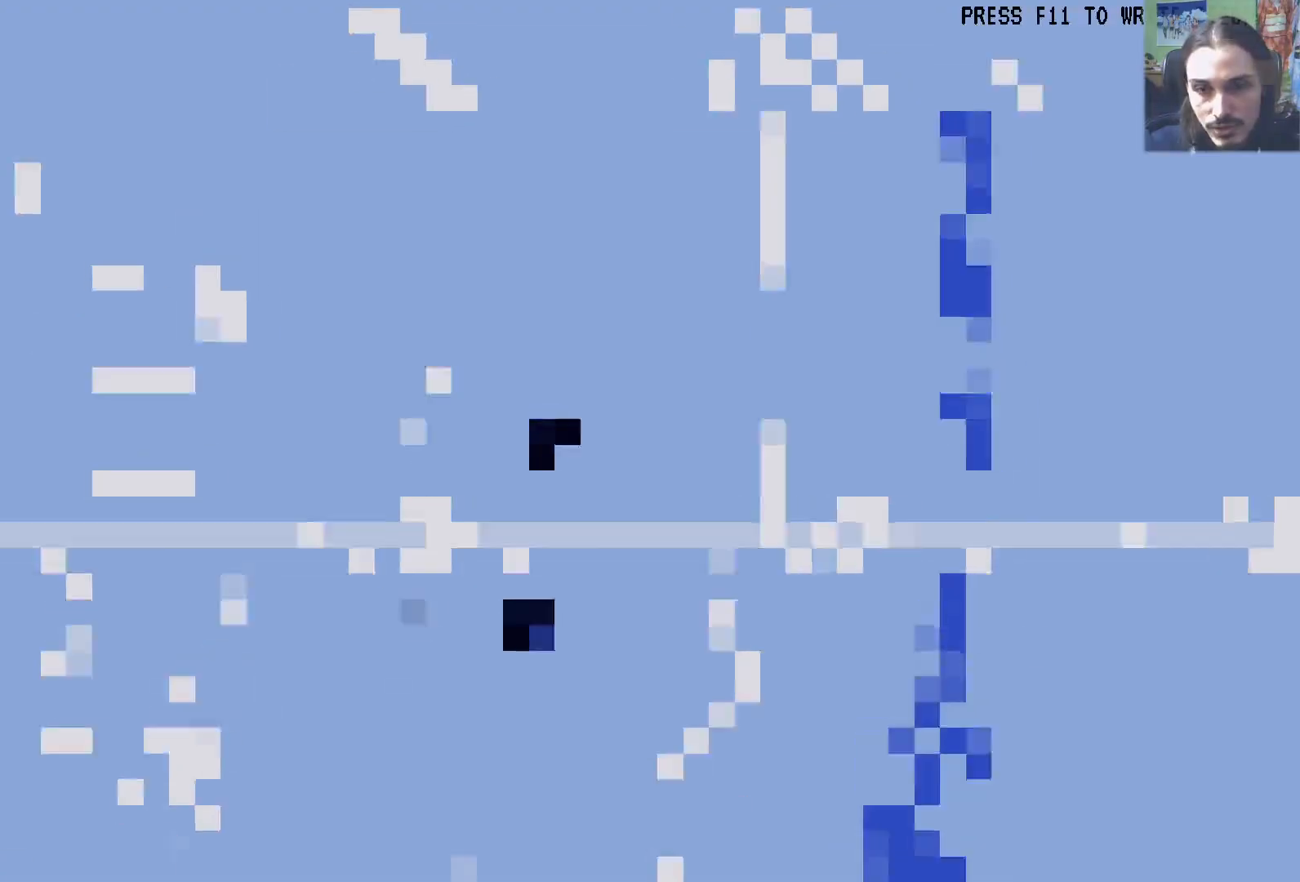
{"buttons": ["DPAD_RIGHT"], "left_stick": "center", "right_stick": "center", "events": [[217, "R1", "down"], [333, "R1", "up"], [383, "X", "down"], [500, "X", "up"]]}
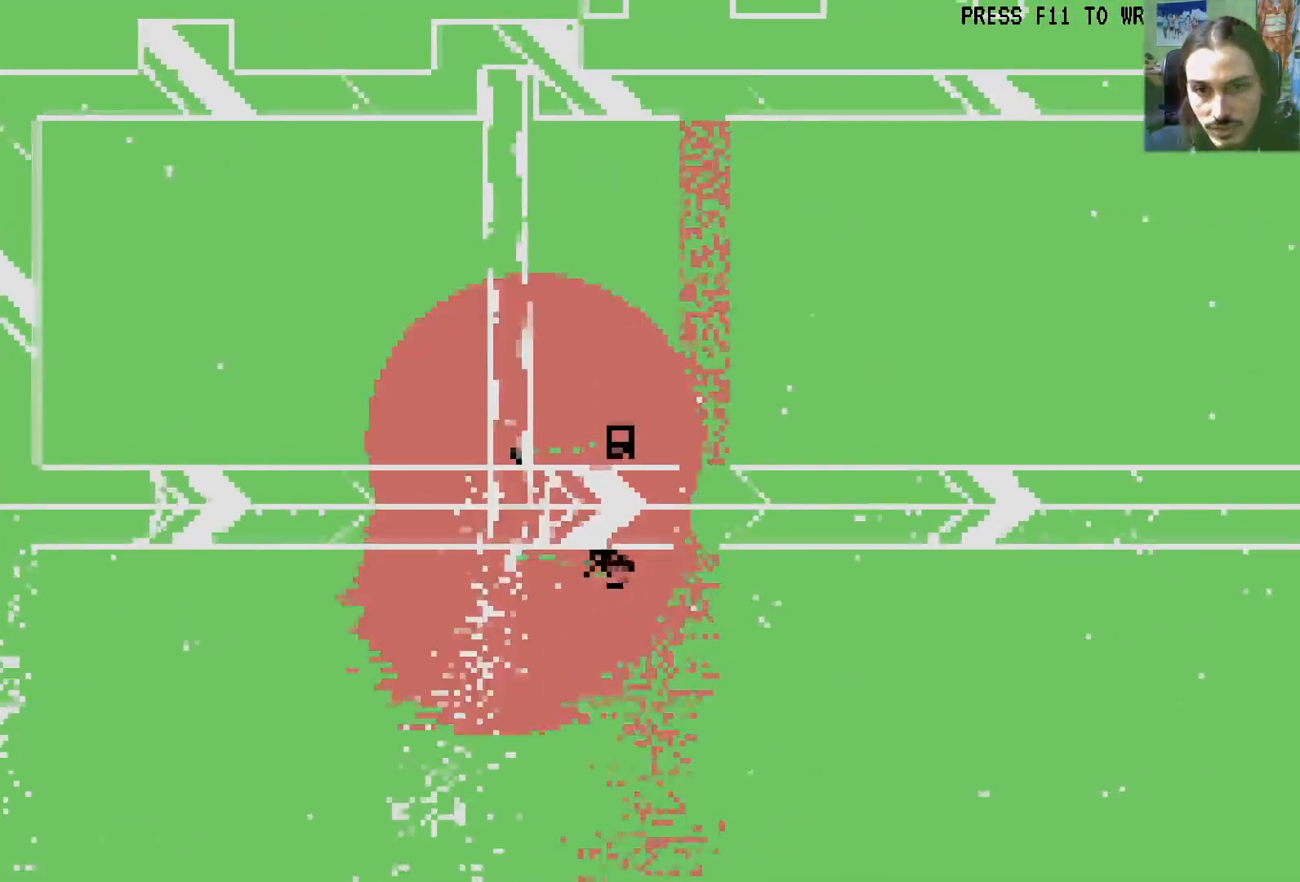
{"buttons": ["A", "DPAD_RIGHT"], "left_stick": "center", "right_stick": "center", "events": [[350, "L1", "down"], [433, "L1", "up"], [500, "A", "down"]]}
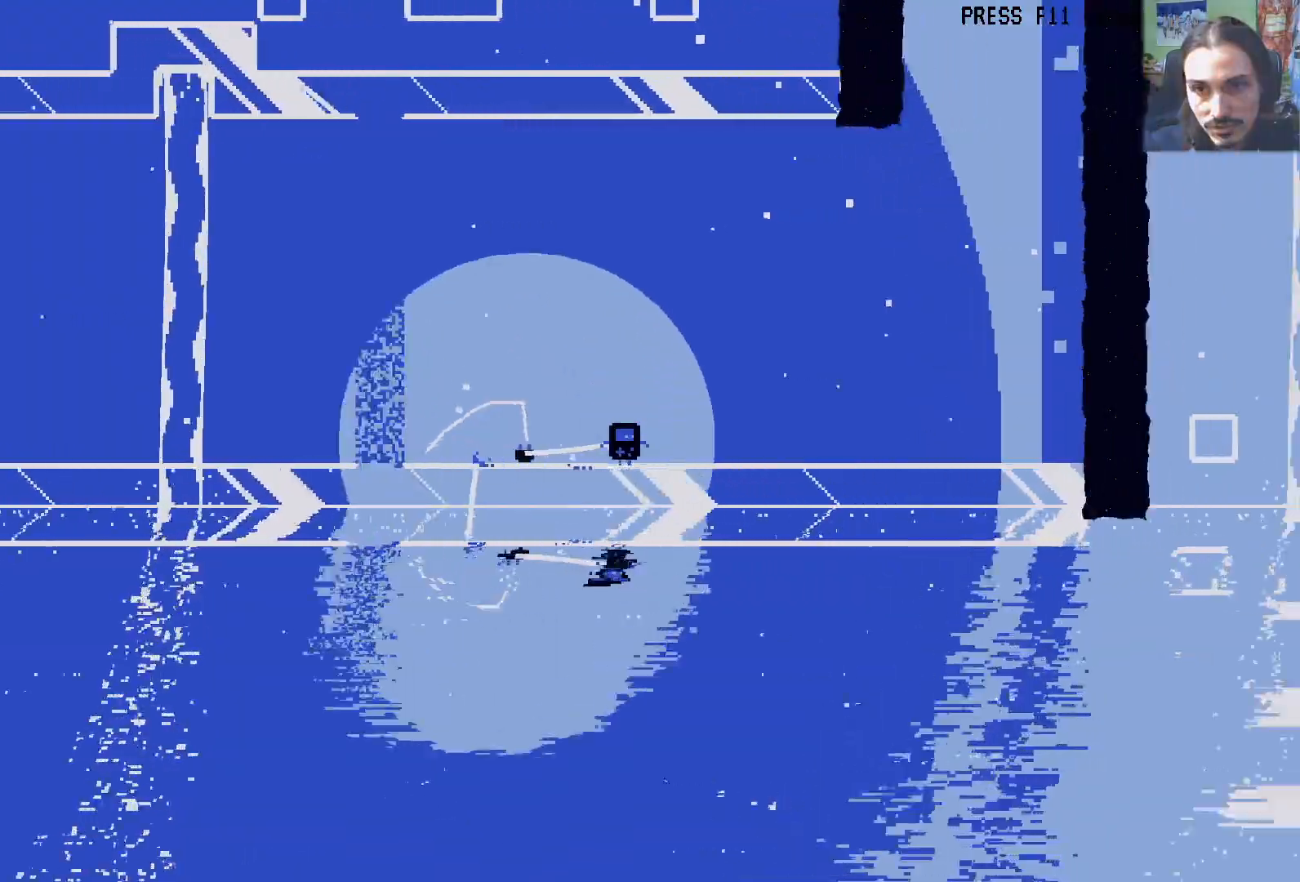
{"buttons": ["A", "DPAD_RIGHT"], "left_stick": "center", "right_stick": "center", "events": [[183, "A", "up"], [367, "A", "down"]]}
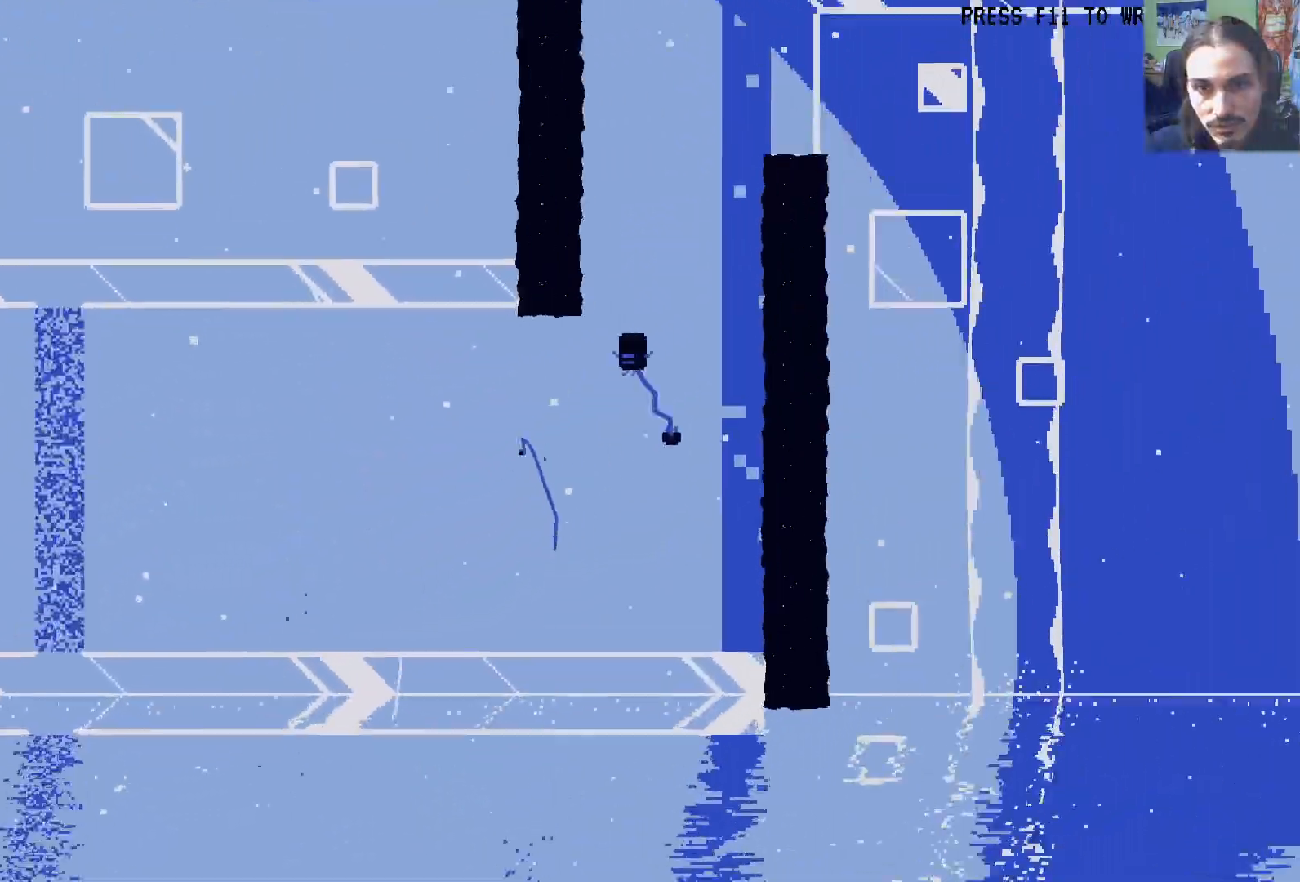
{"buttons": ["DPAD_RIGHT"], "left_stick": "center", "right_stick": "center", "events": [[50, "A", "up"], [50, "DPAD_UP", "down"], [67, "DPAD_RIGHT", "up"], [117, "X", "down"], [267, "X", "up"], [367, "DPAD_UP", "up"], [383, "DPAD_RIGHT", "down"]]}
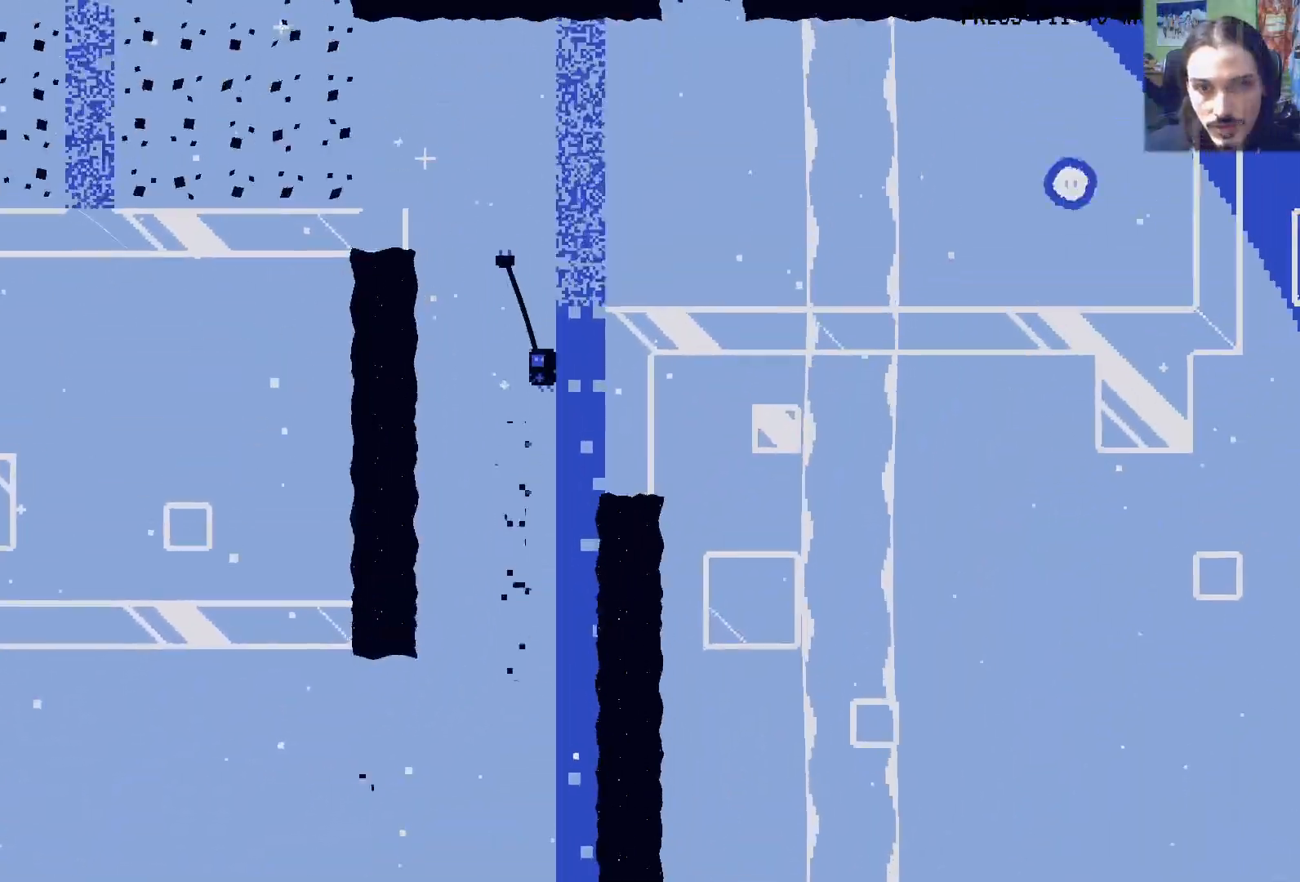
{"buttons": ["DPAD_RIGHT"], "left_stick": "center", "right_stick": "center", "events": [[17, "A", "down"], [17, "R1", "down"], [50, "X", "down"], [183, "X", "up"], [217, "R1", "up"], [233, "A", "up"]]}
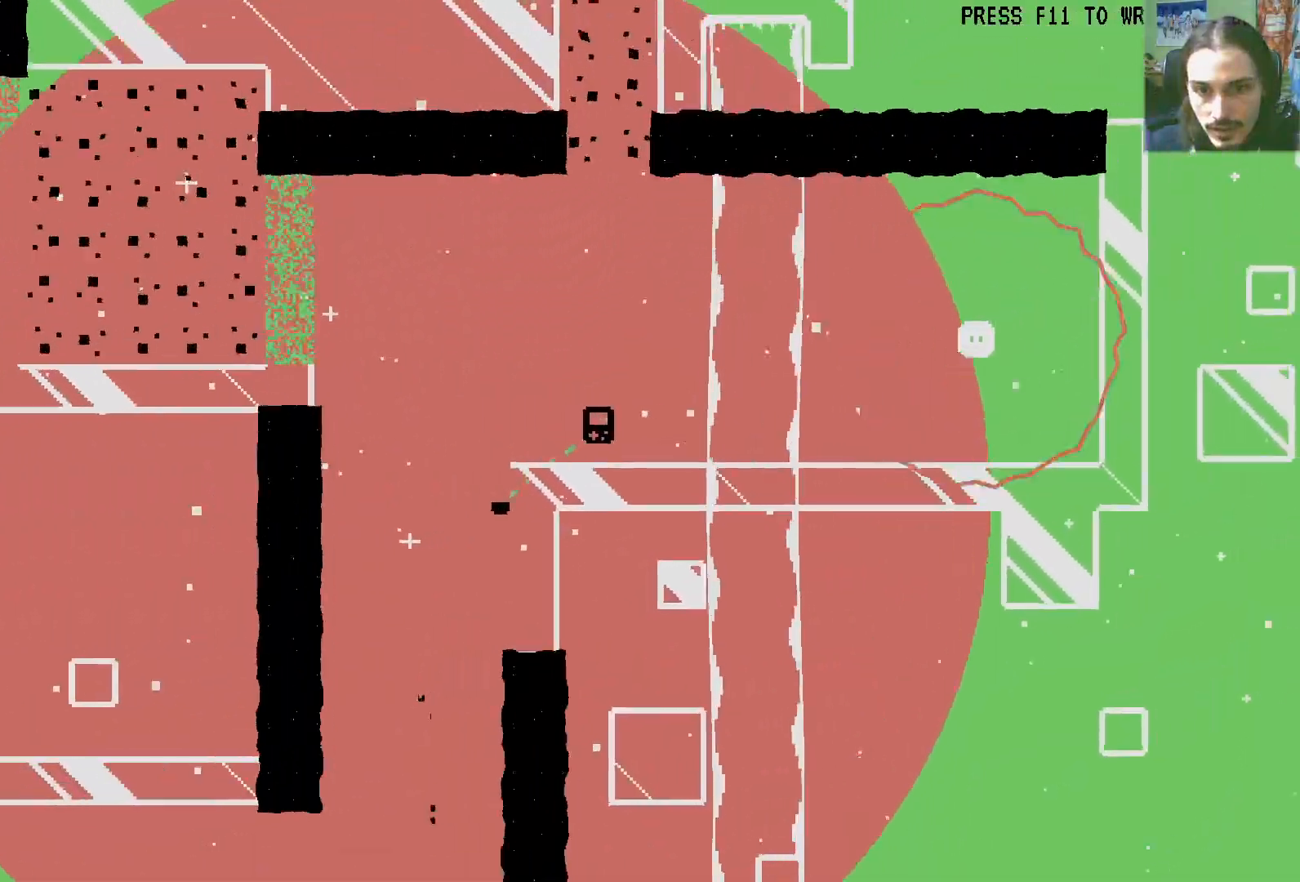
{"buttons": [], "left_stick": "center", "right_stick": "center", "events": [[67, "R1", "down"], [117, "X", "down"], [233, "DPAD_RIGHT", "up"], [250, "R1", "up"], [267, "X", "up"], [400, "L1", "down"], [500, "L1", "up"]]}
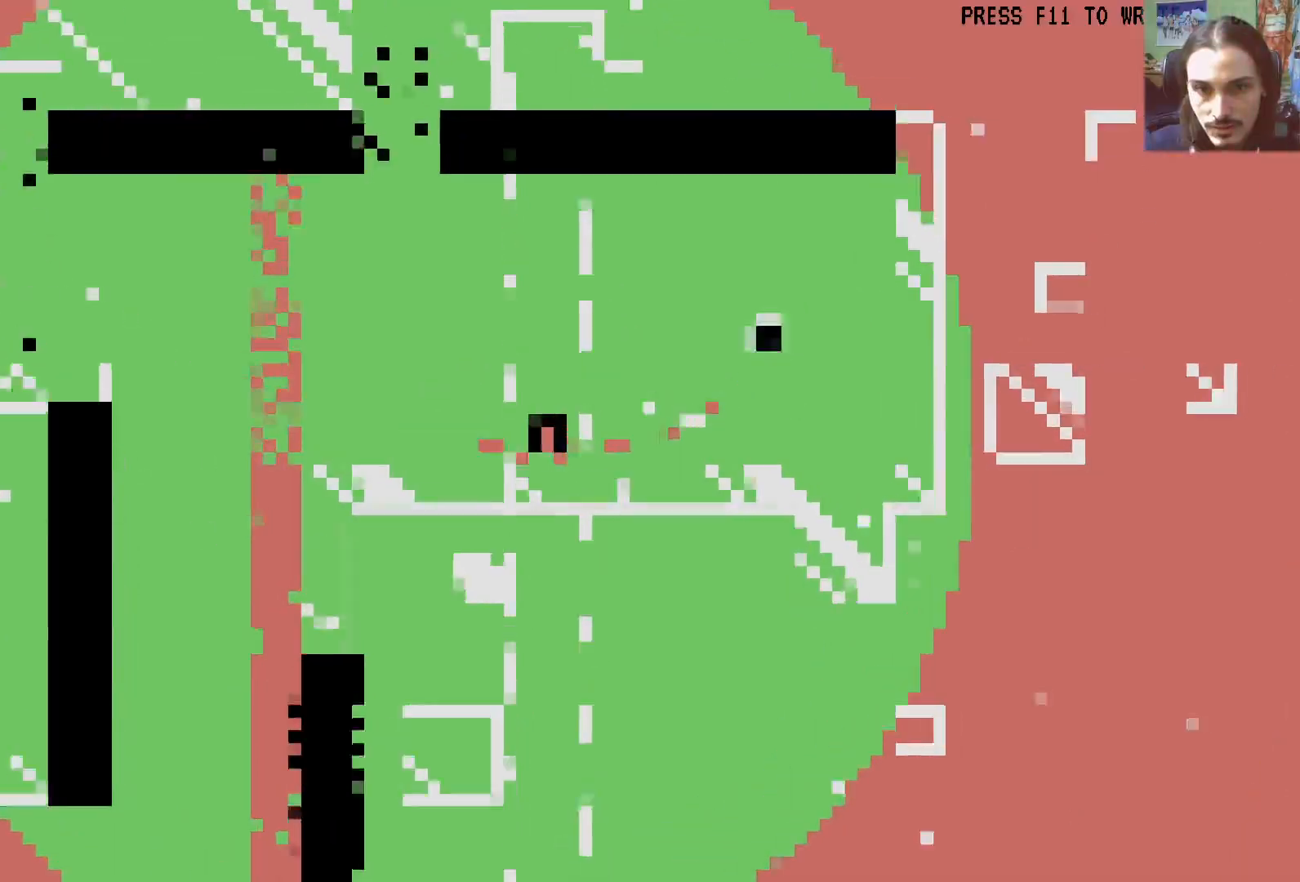
{"buttons": [], "left_stick": "center", "right_stick": "center", "events": []}
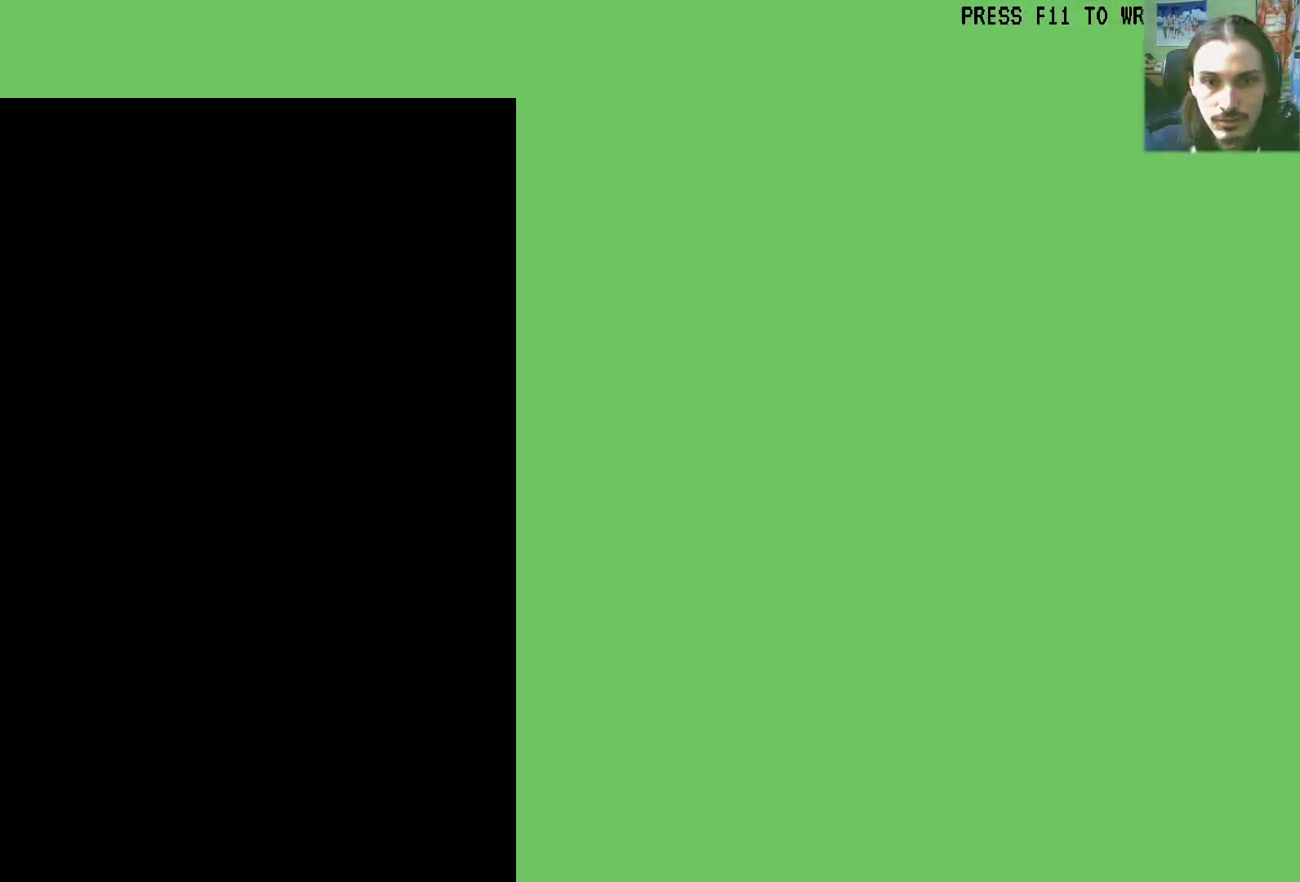
{"buttons": [], "left_stick": "center", "right_stick": "center", "events": [[150, "A", "down"], [250, "A", "up"], [267, "A", "down"], [333, "A", "up"], [383, "A", "down"], [500, "A", "up"]]}
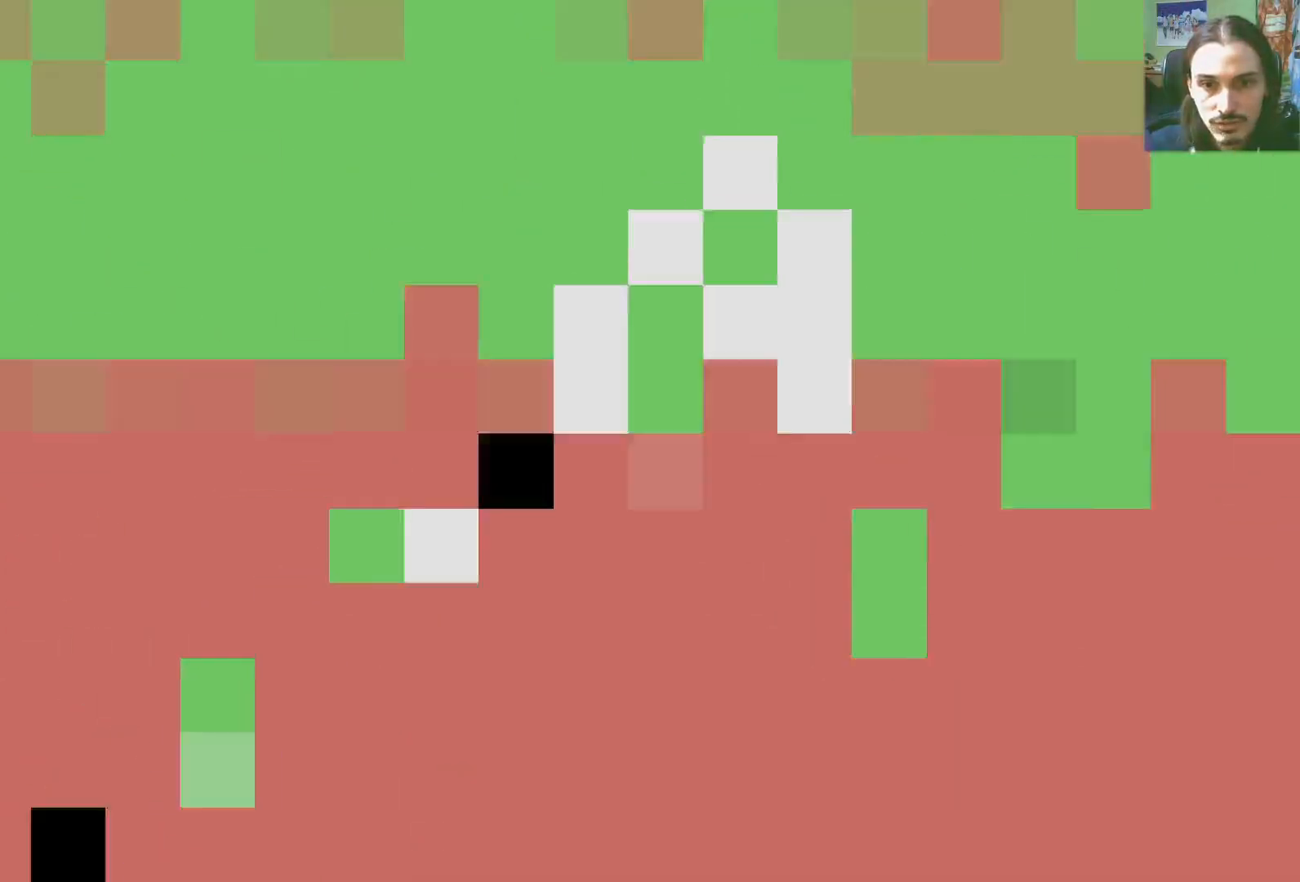
{"buttons": ["DPAD_RIGHT"], "left_stick": "center", "right_stick": "center", "events": [[300, "DPAD_RIGHT", "down"]]}
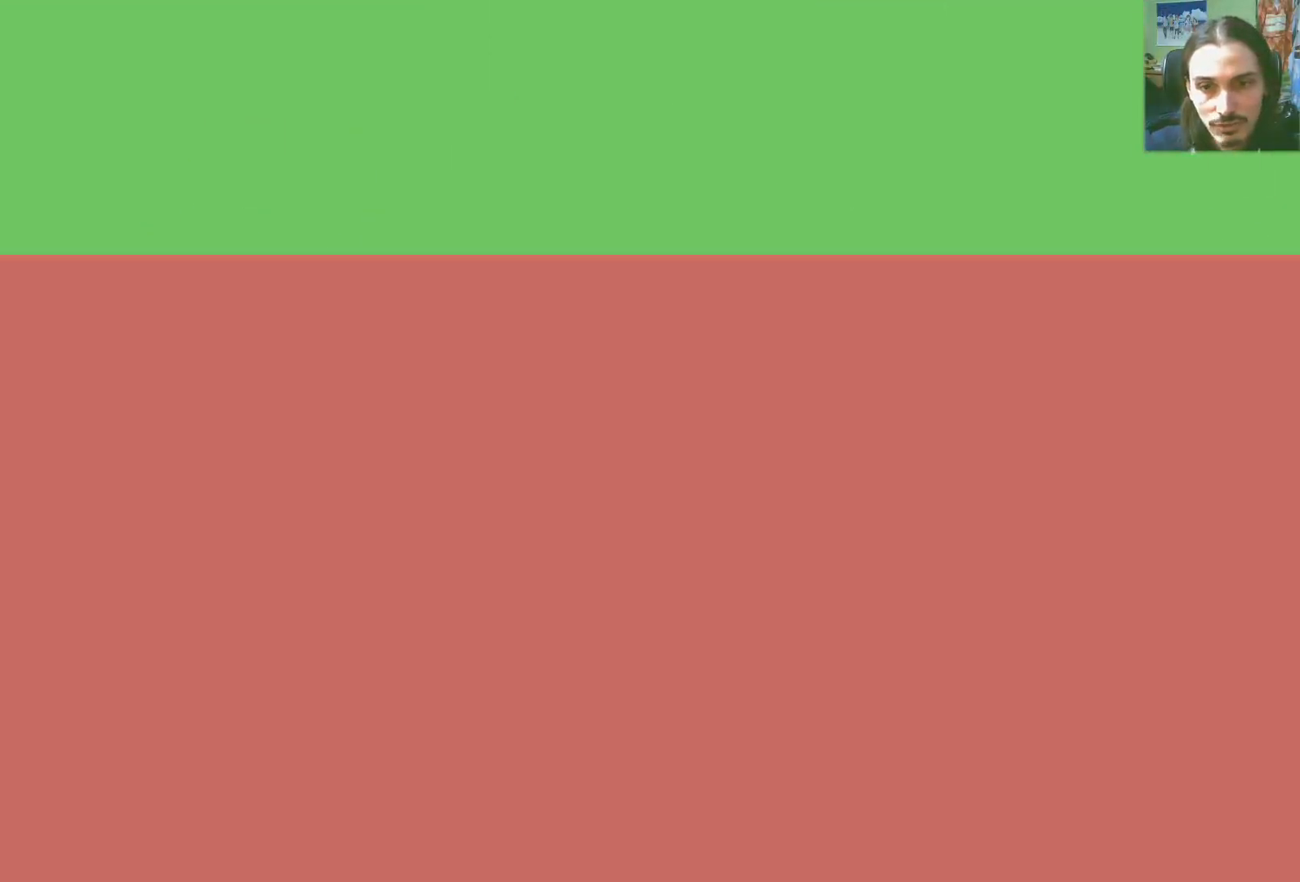
{"buttons": ["L1", "DPAD_RIGHT"], "left_stick": "center", "right_stick": "center", "events": [[467, "L1", "down"]]}